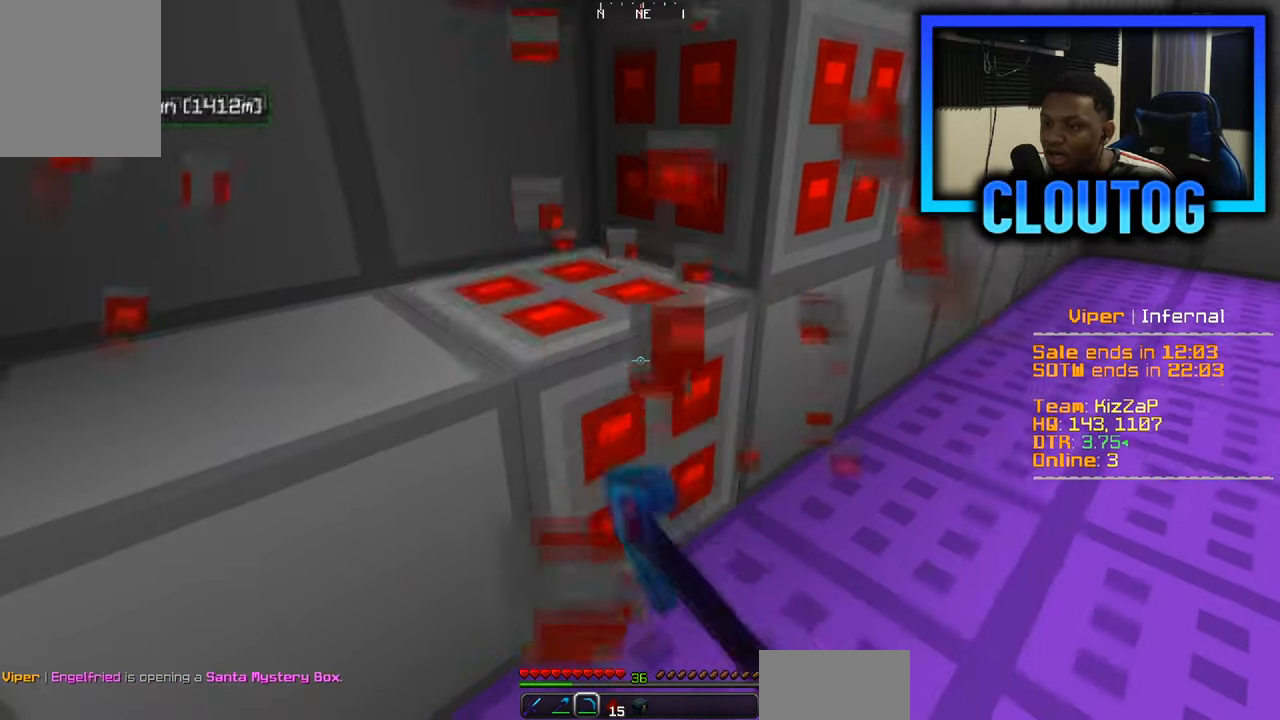
Gameplay with keyboard and mouse; each line is a JSON object with the keys and mouse buttons held at the frame after it. "events" lists presses ("down") and releases ("up") of "a", "d", "s", "w", "mouse_left" and "mouse_right" between this image and that frame as [ms after this image, input, new state], when the widget could be followed in between. "mouse_left", "mouse_right" = the "left", "right" buttons of the "mouse" list. No other keys are recorded. Fast repeated clicks can show as one long hold. Mouse movement is not recorded.
{"keys": ["w"], "mouse": ["left"], "events": [[117, "w", "down"]]}
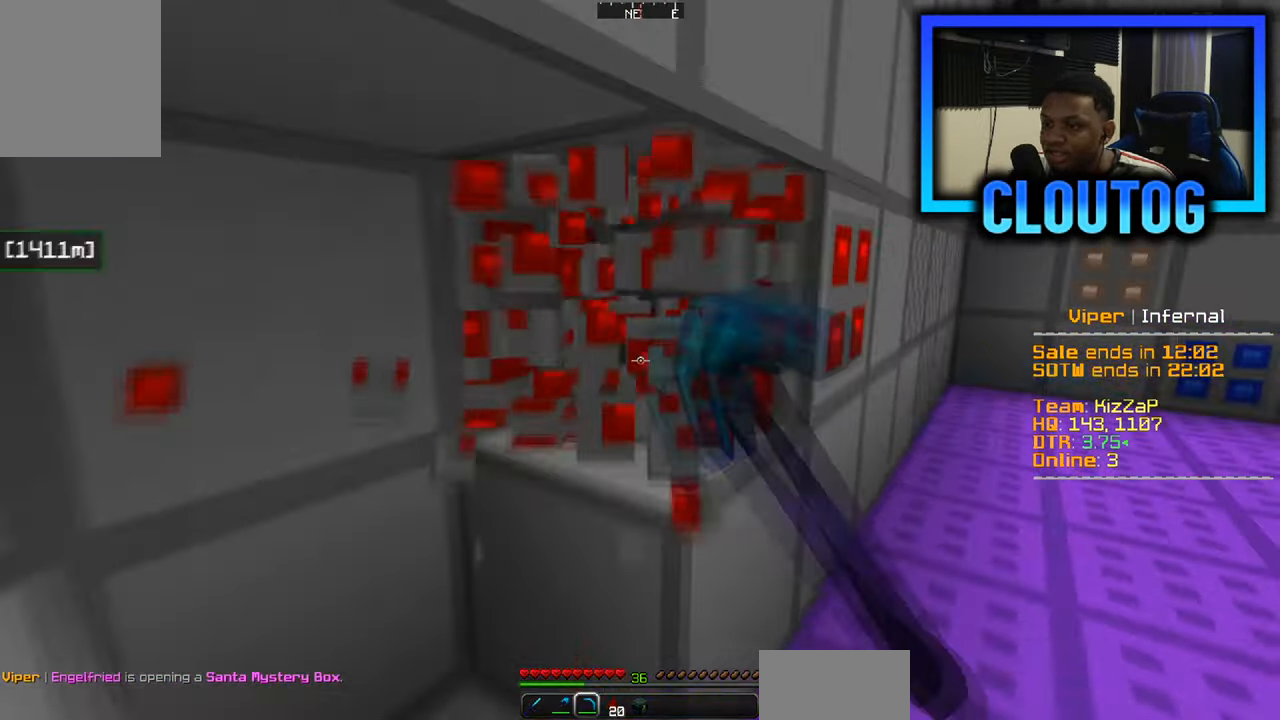
{"keys": ["d", "w"], "mouse": ["left"], "events": [[17, "d", "down"]]}
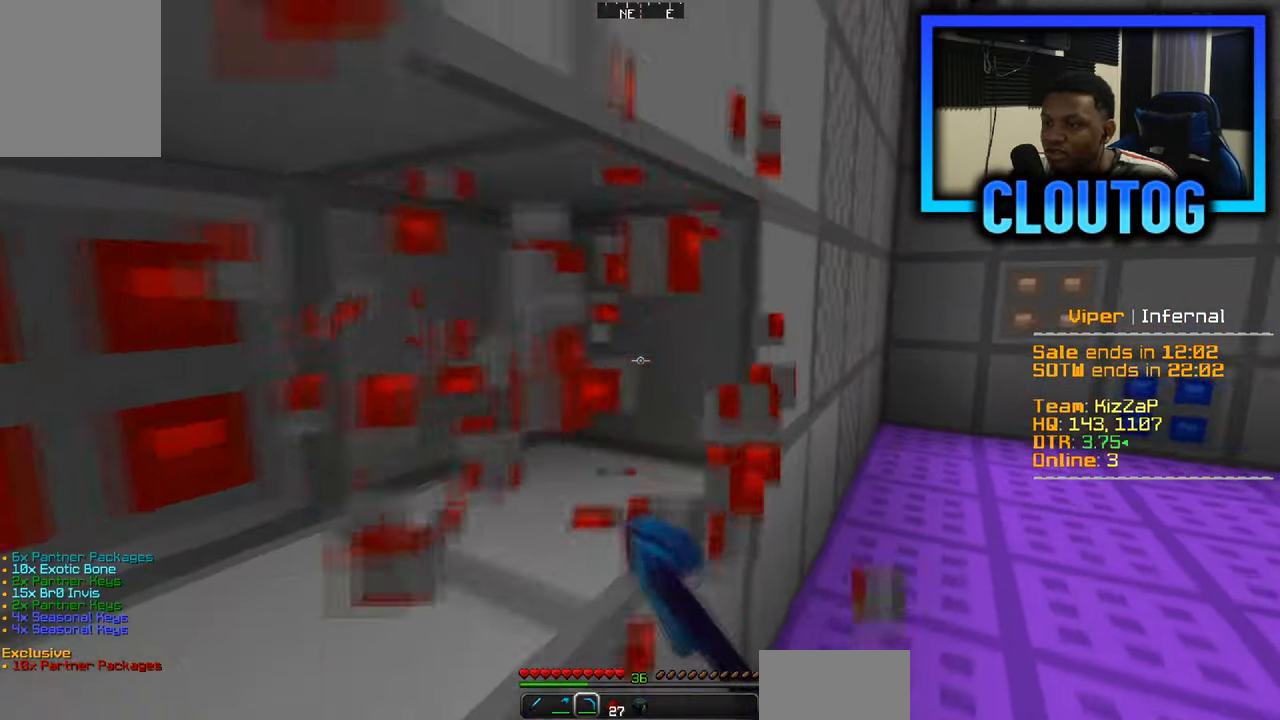
{"keys": ["d", "w"], "mouse": [], "events": [[167, "mouse_left", "up"]]}
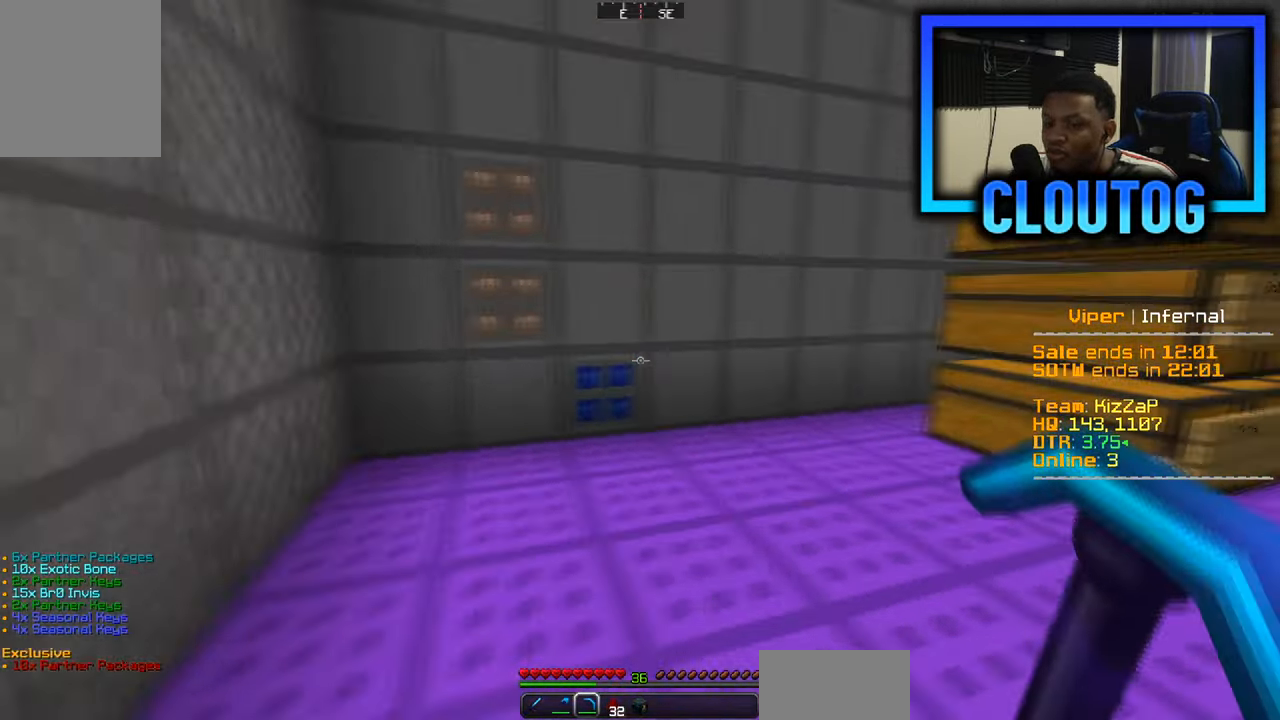
{"keys": [], "mouse": [], "events": [[83, "d", "up"], [451, "w", "up"]]}
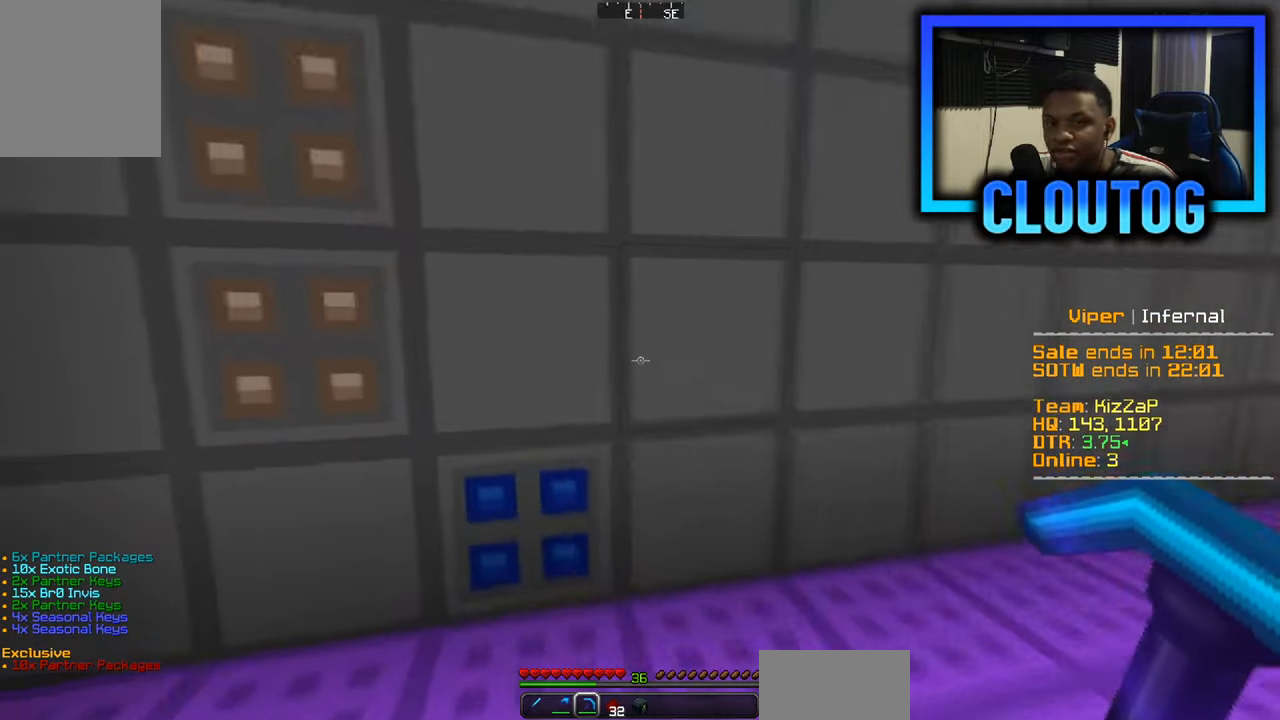
{"keys": ["s"], "mouse": [], "events": [[200, "s", "down"]]}
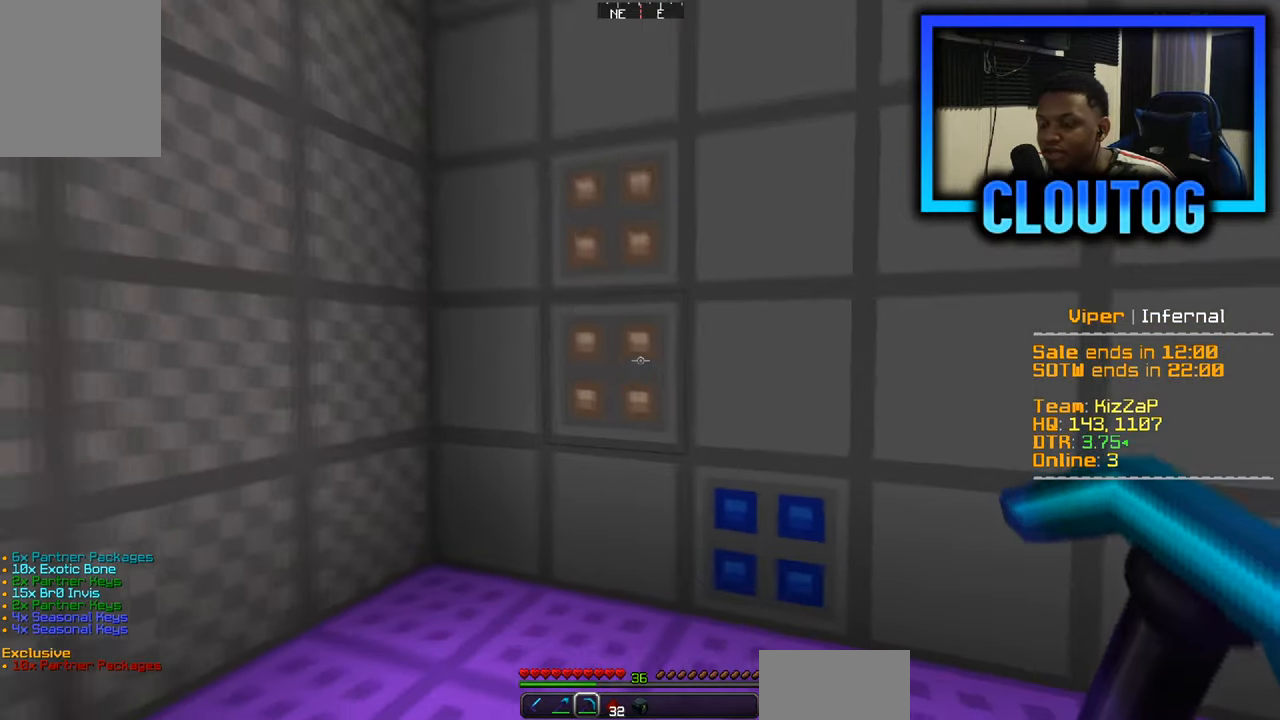
{"keys": [], "mouse": ["left"], "events": [[17, "mouse_left", "down"], [33, "s", "up"]]}
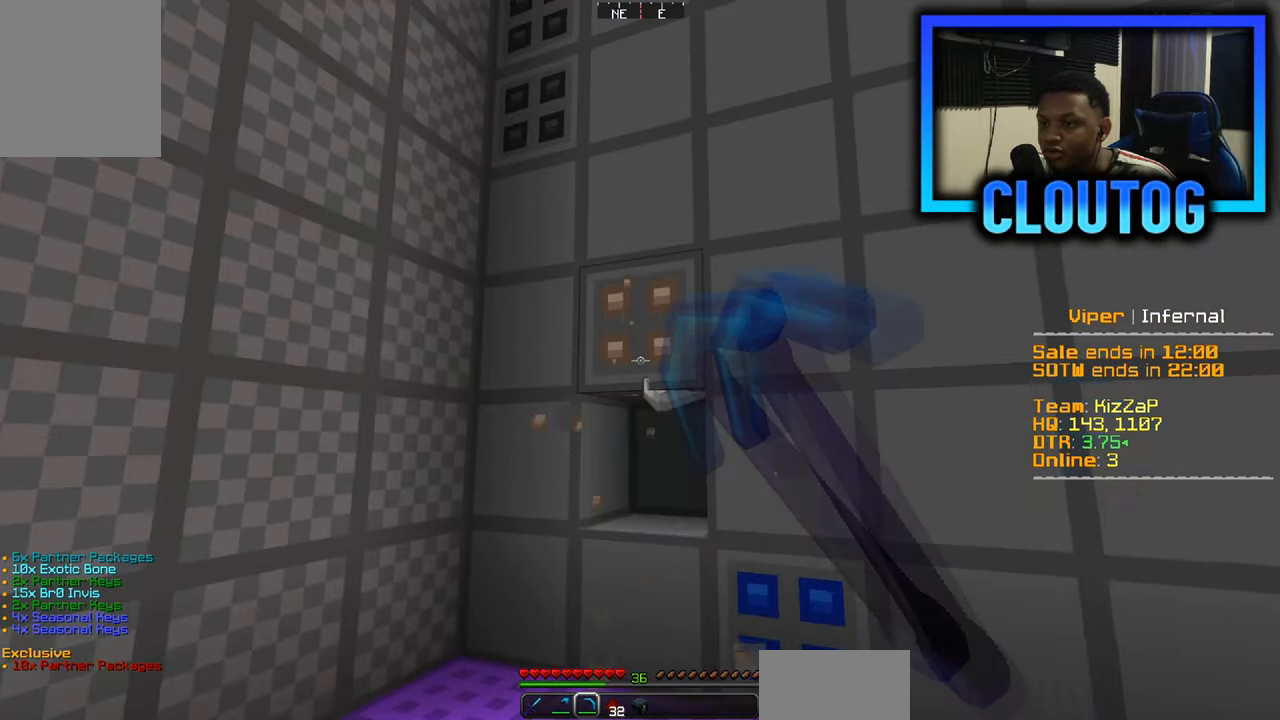
{"keys": [], "mouse": ["left"], "events": [[83, "w", "down"], [317, "w", "up"]]}
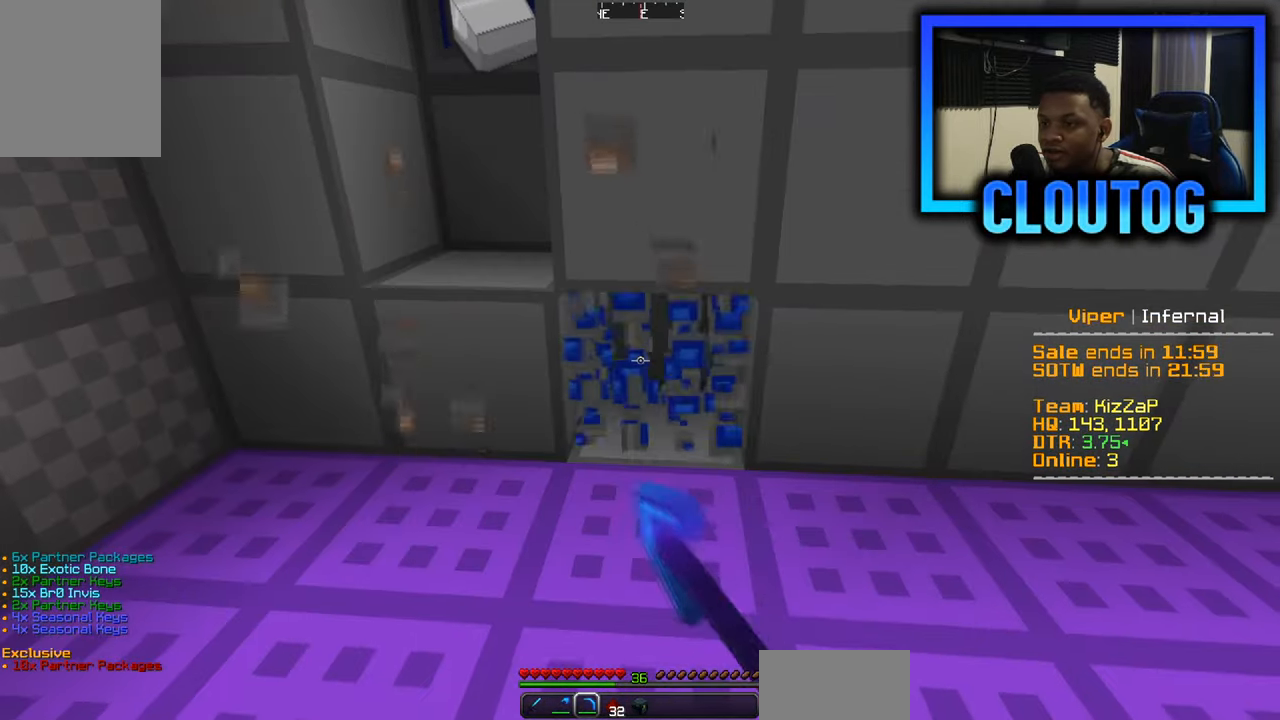
{"keys": ["w"], "mouse": [], "events": [[200, "a", "down"], [234, "mouse_left", "up"], [350, "w", "down"], [451, "a", "up"]]}
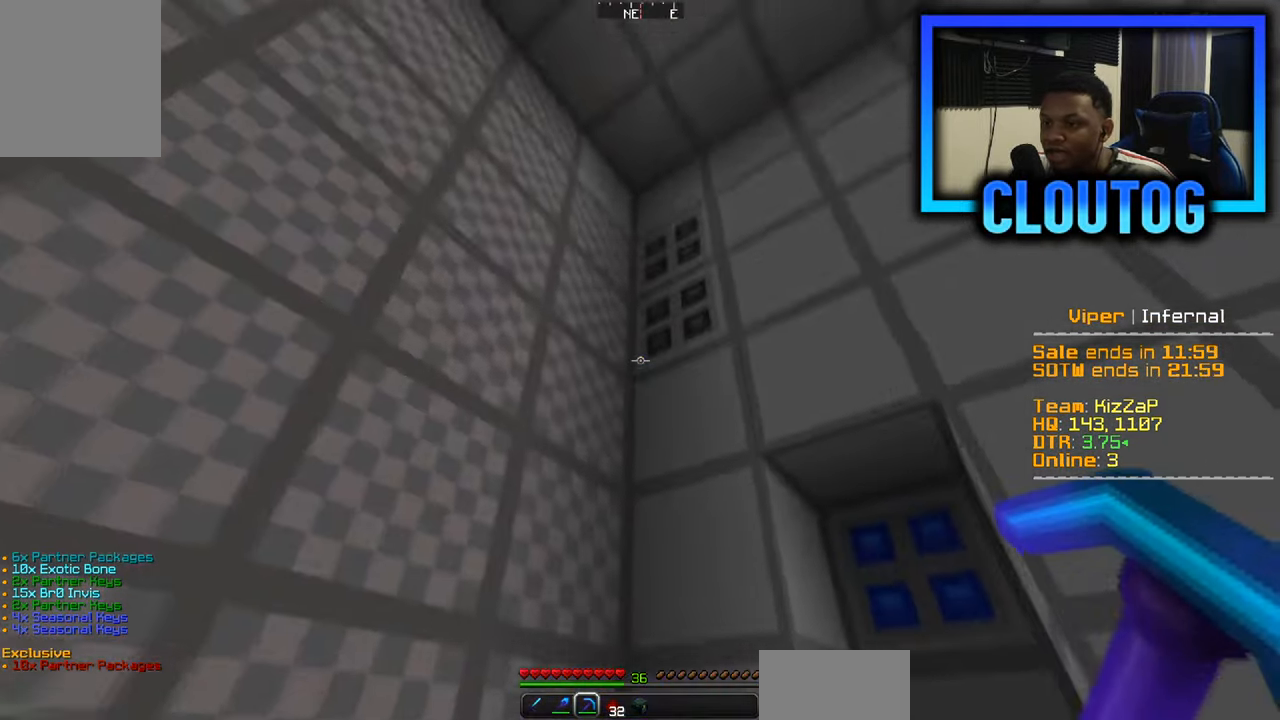
{"keys": [], "mouse": ["left"], "events": [[83, "w", "up"], [183, "mouse_left", "down"], [317, "w", "down"], [433, "w", "up"]]}
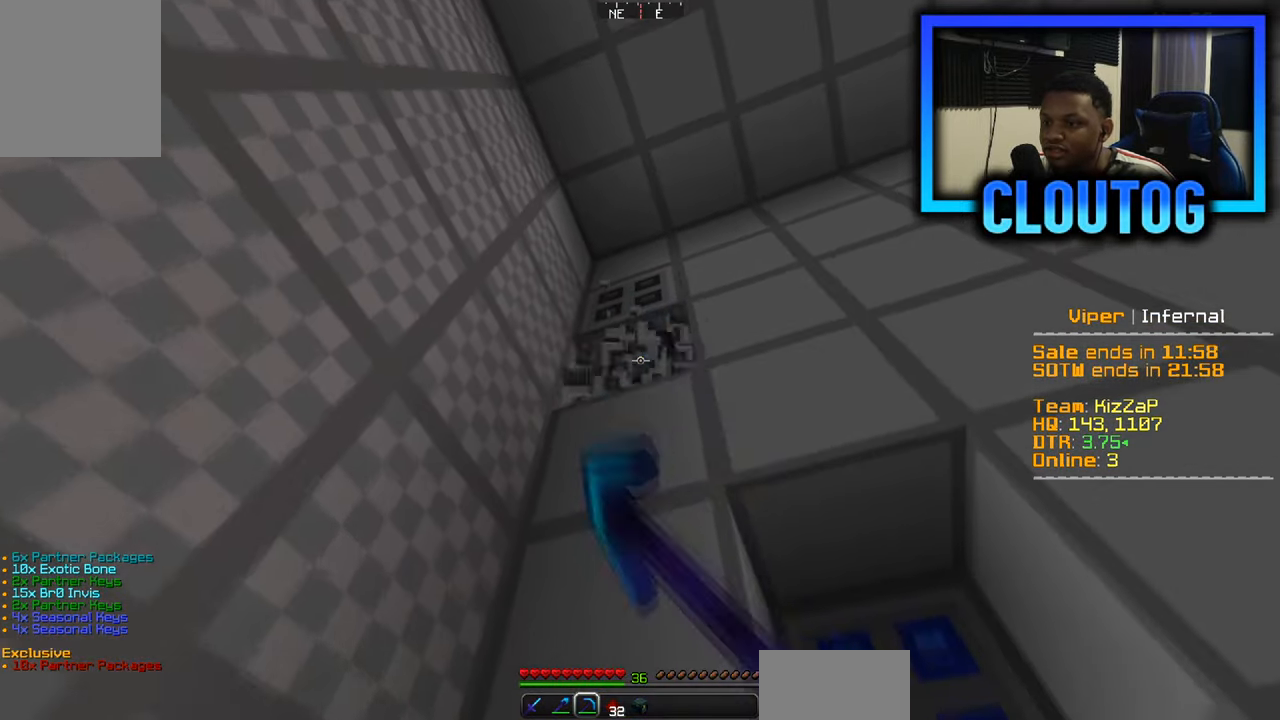
{"keys": [], "mouse": ["left"], "events": []}
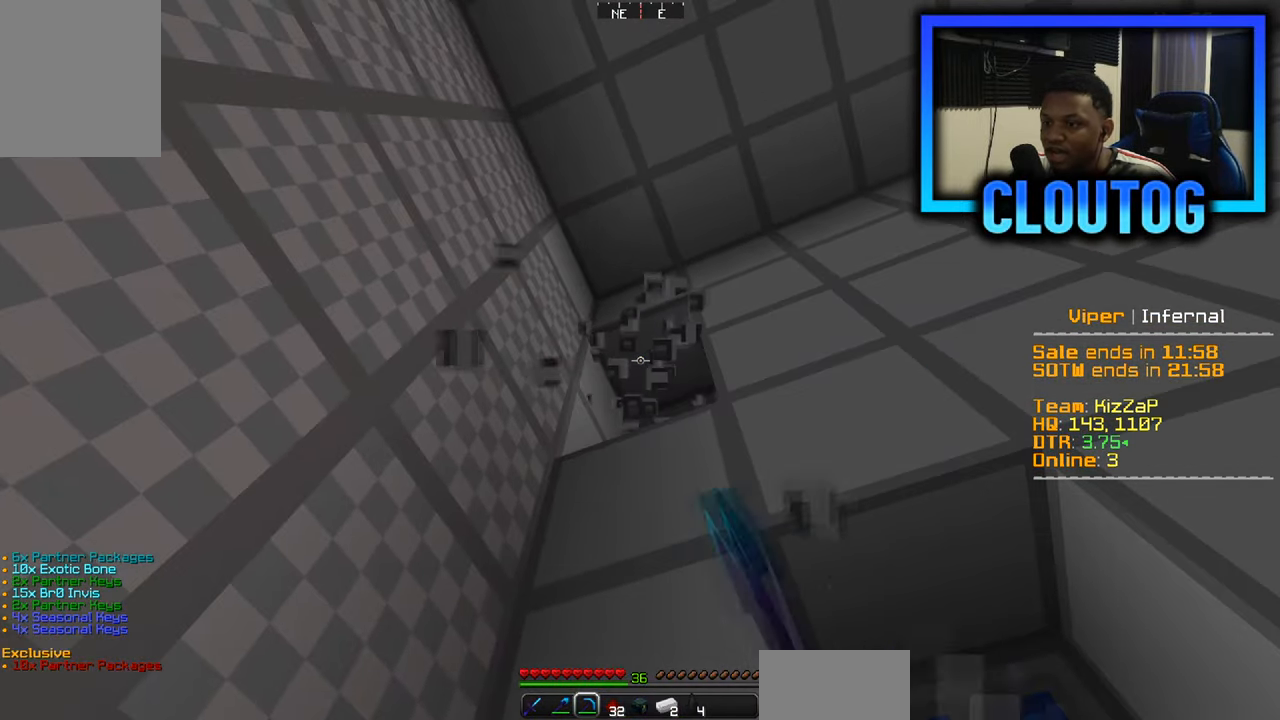
{"keys": ["a", "s"], "mouse": [], "events": [[150, "mouse_left", "up"], [267, "a", "down"], [267, "s", "down"]]}
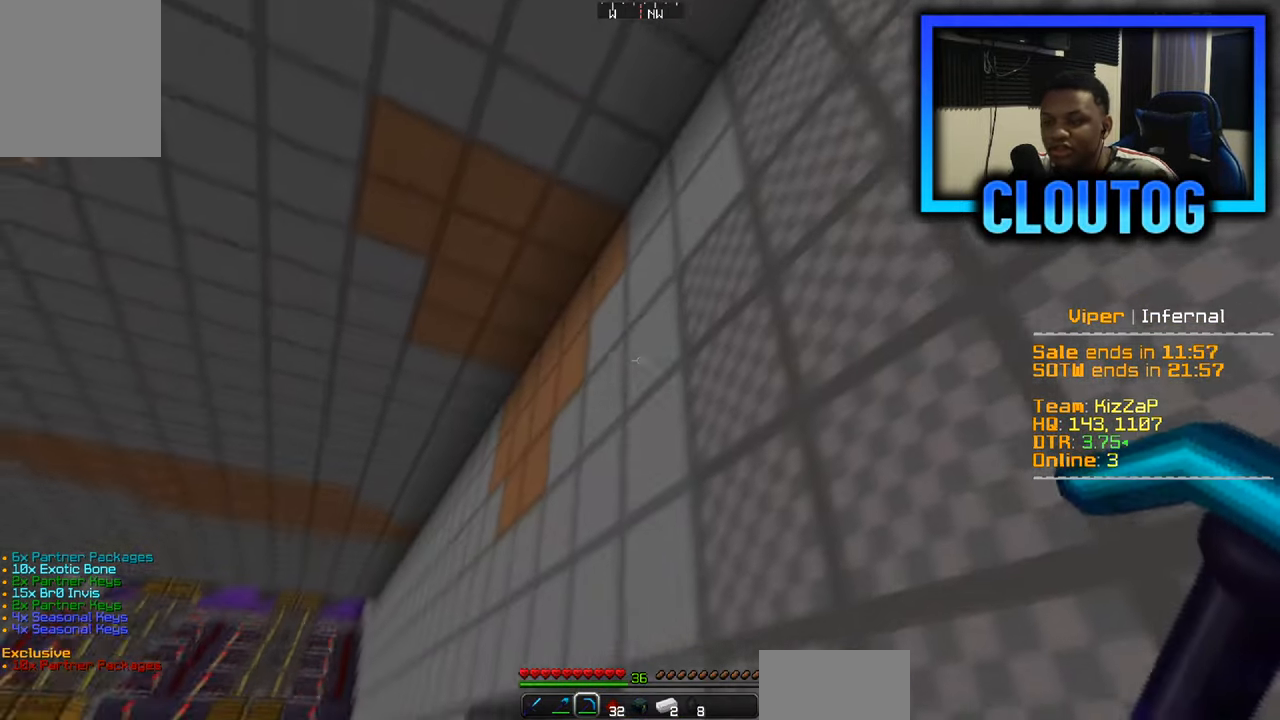
{"keys": ["a", "w"], "mouse": [], "events": [[100, "s", "up"], [217, "w", "down"]]}
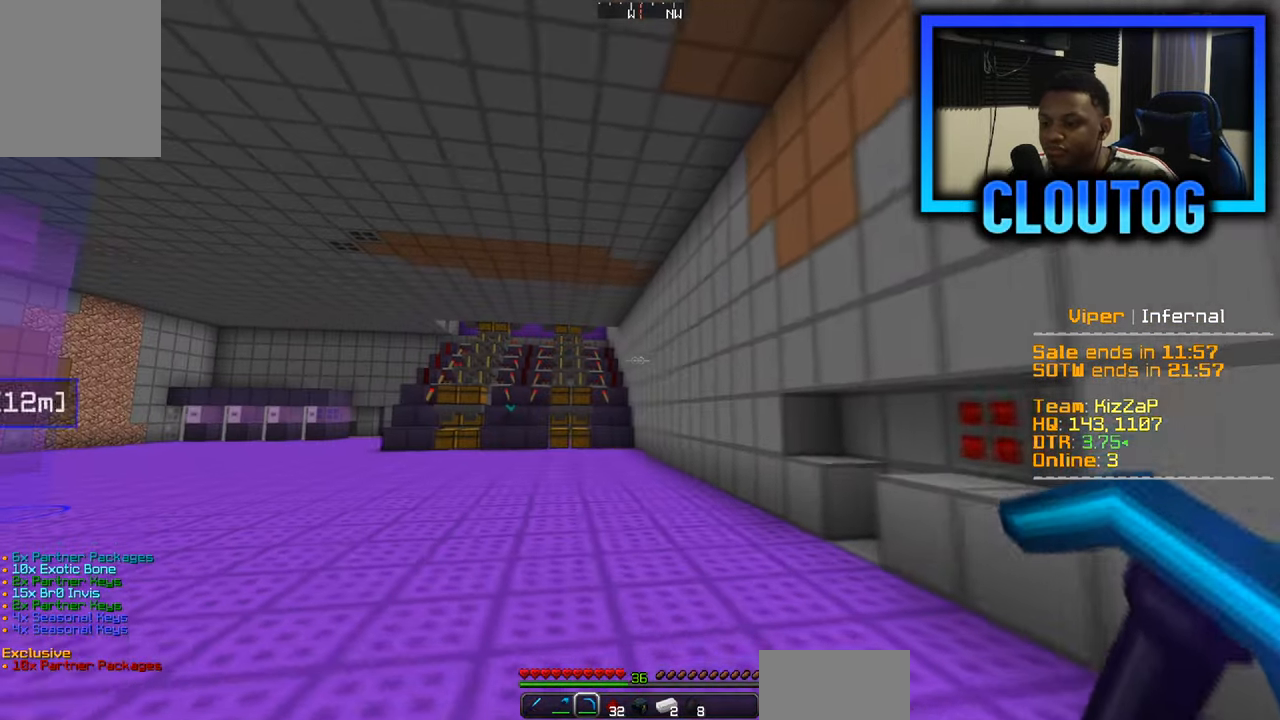
{"keys": ["w"], "mouse": [], "events": [[367, "a", "up"]]}
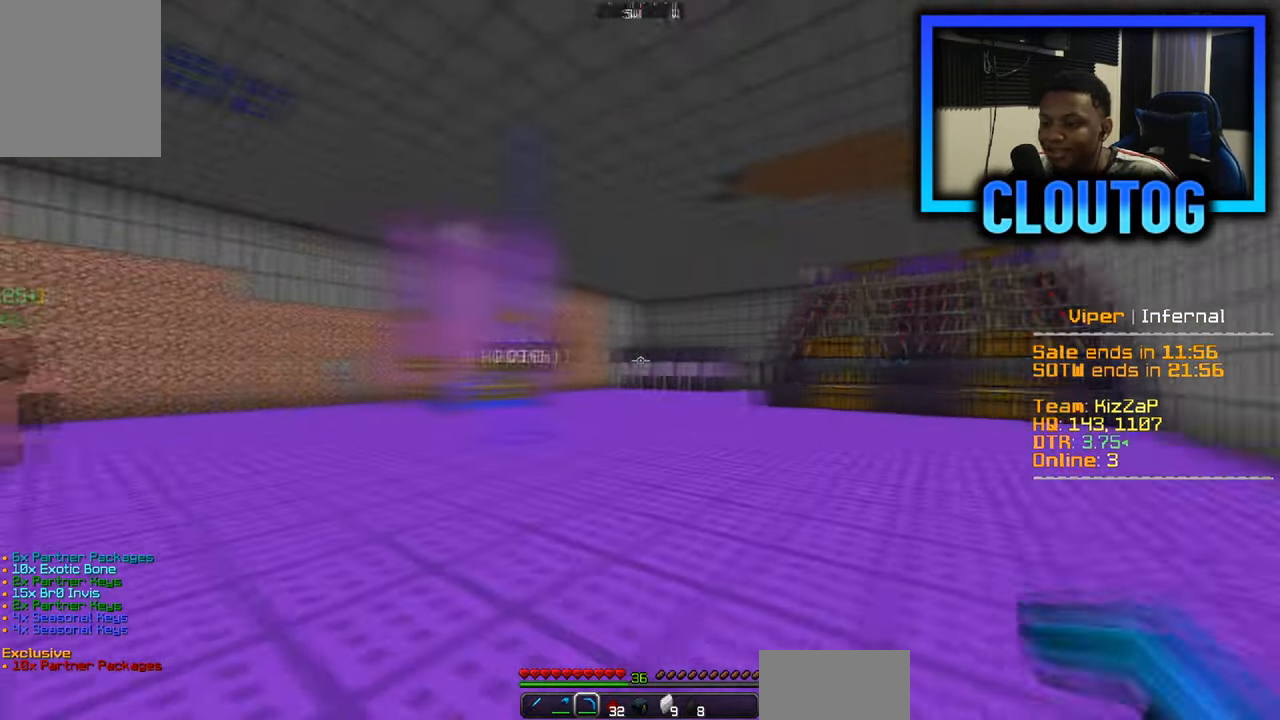
{"keys": ["w"], "mouse": [], "events": []}
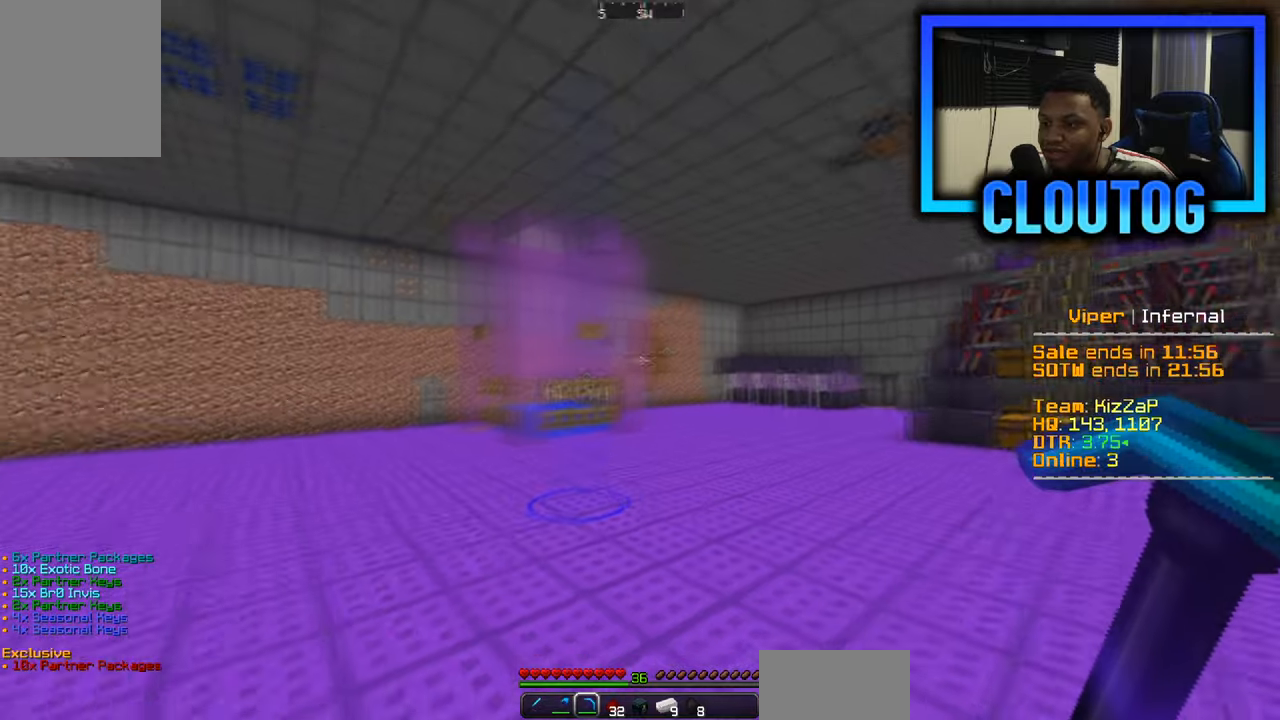
{"keys": ["w"], "mouse": [], "events": []}
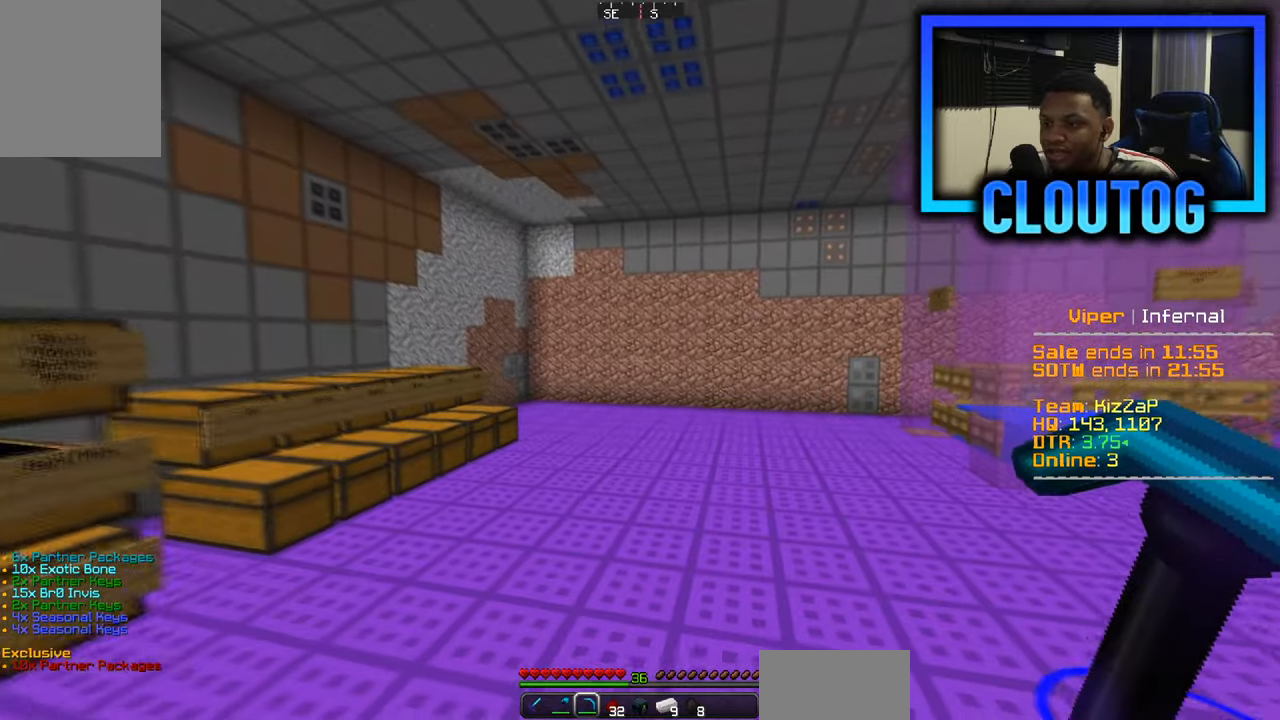
{"keys": ["w"], "mouse": [], "events": []}
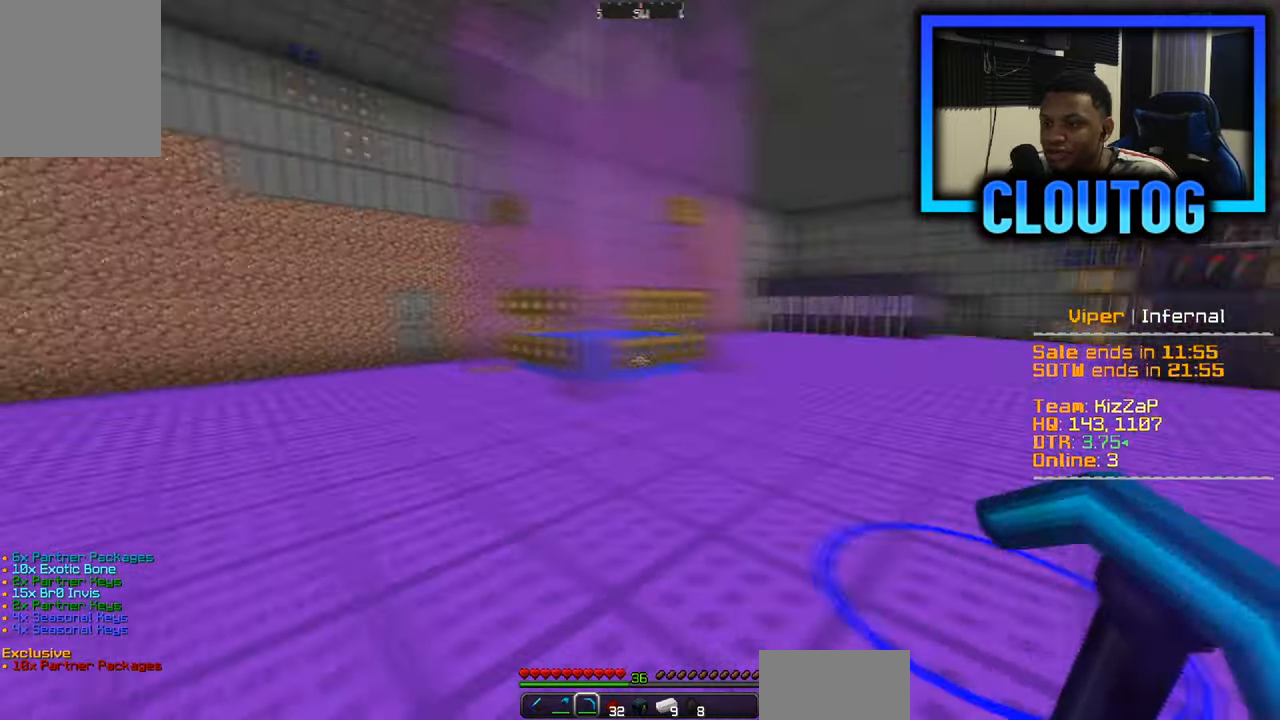
{"keys": ["w"], "mouse": [], "events": []}
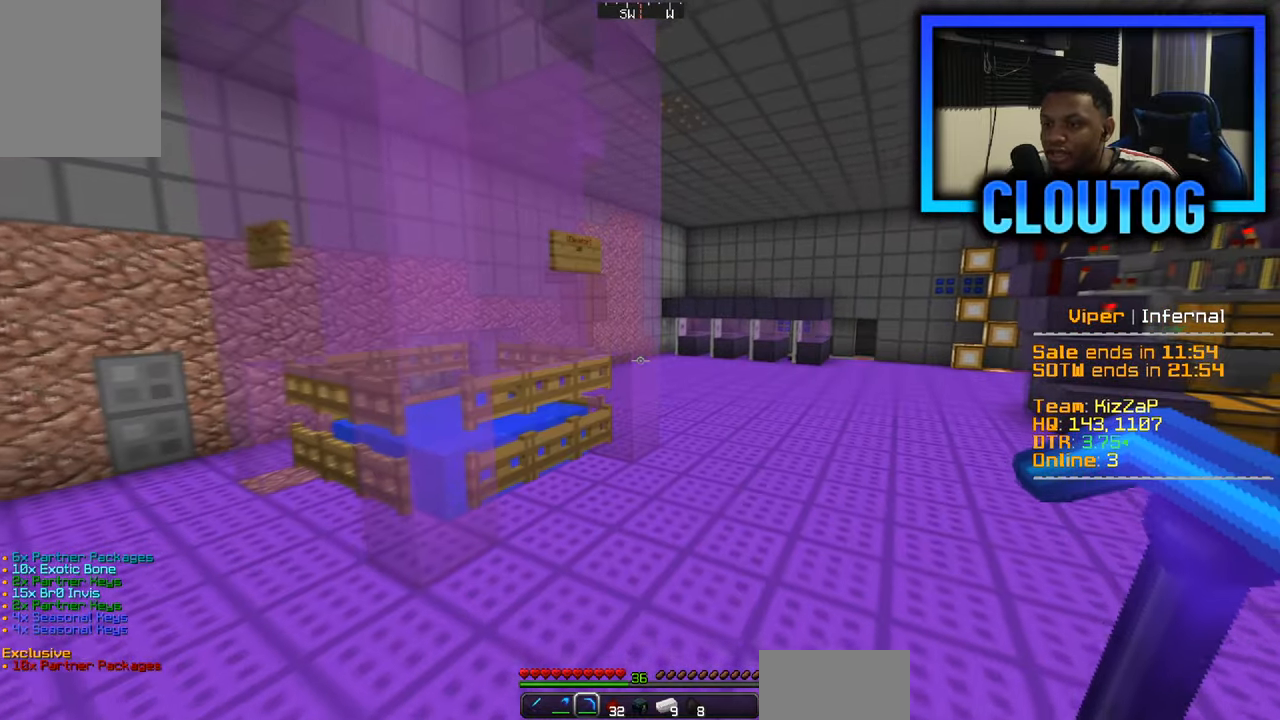
{"keys": ["w"], "mouse": [], "events": [[217, "d", "down"], [317, "d", "up"]]}
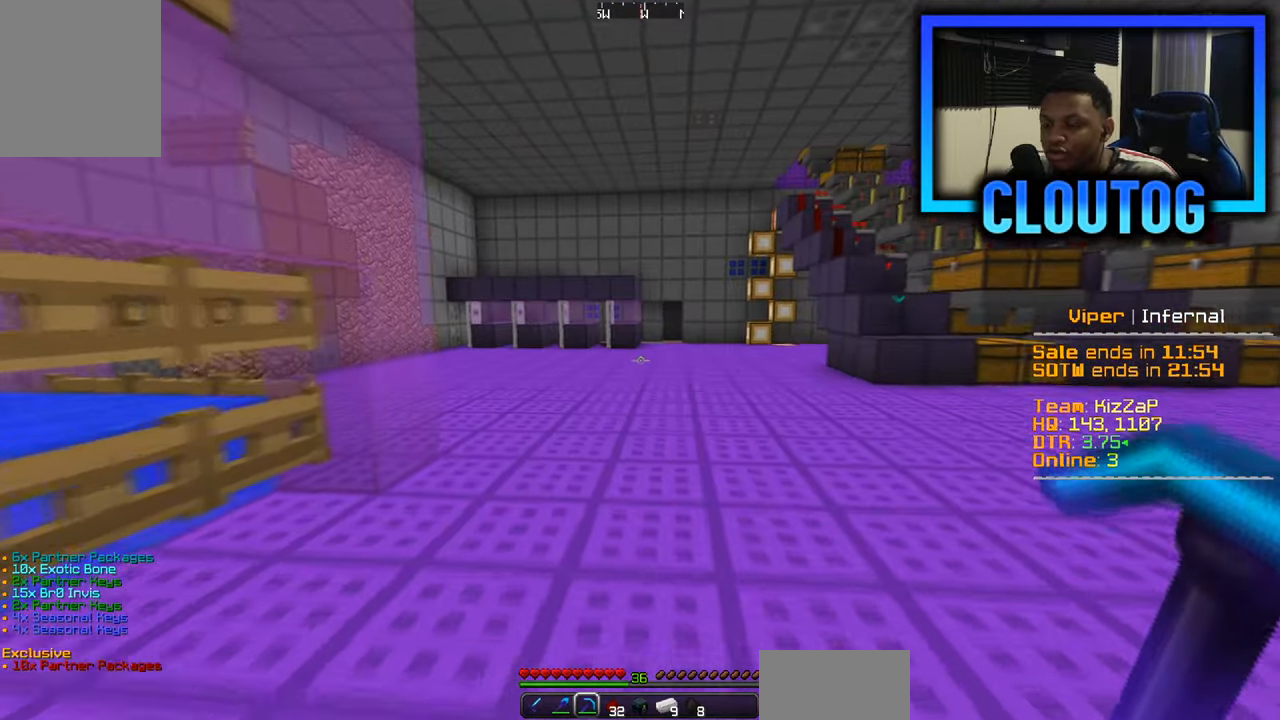
{"keys": [], "mouse": [], "events": [[417, "w", "up"]]}
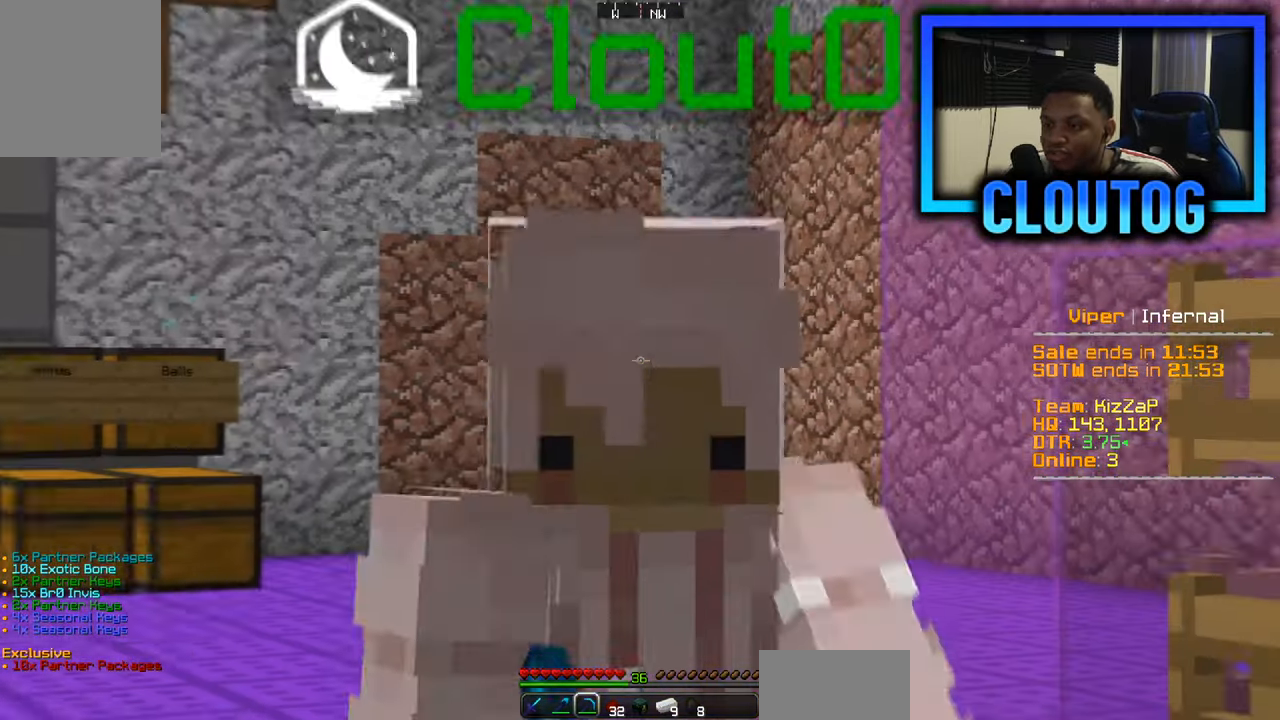
{"keys": [], "mouse": [], "events": []}
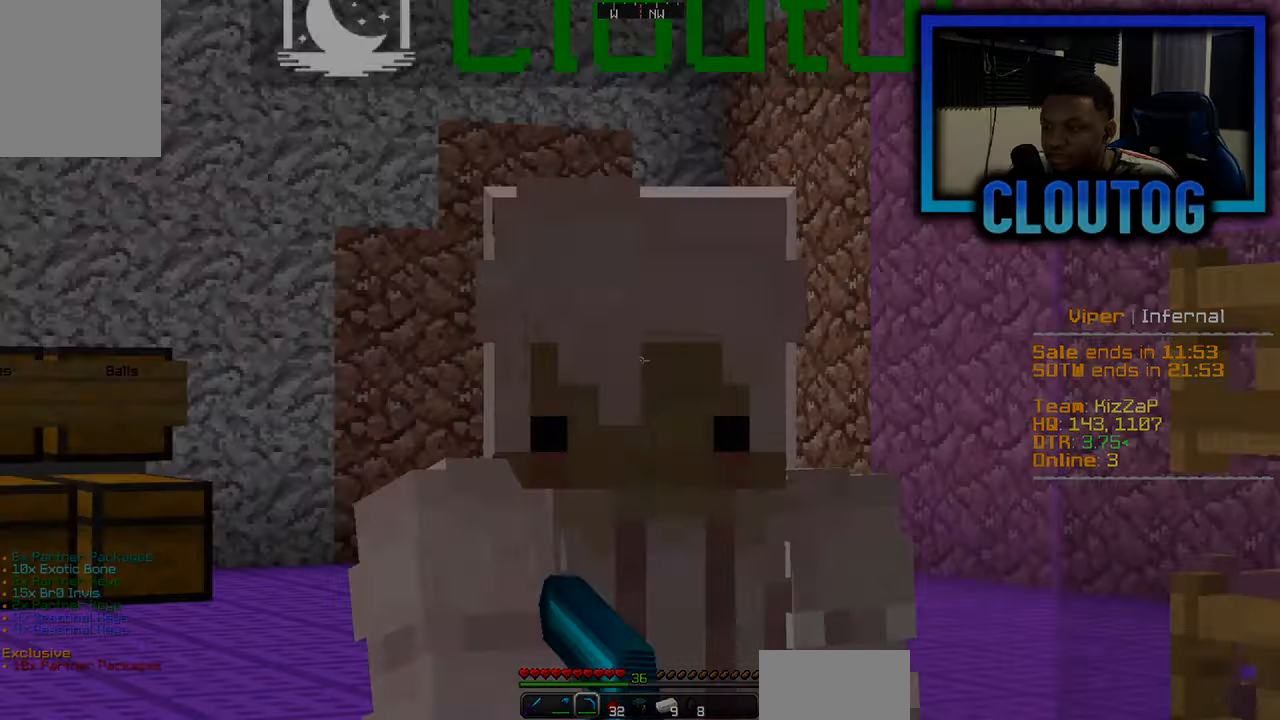
{"keys": ["w"], "mouse": []}
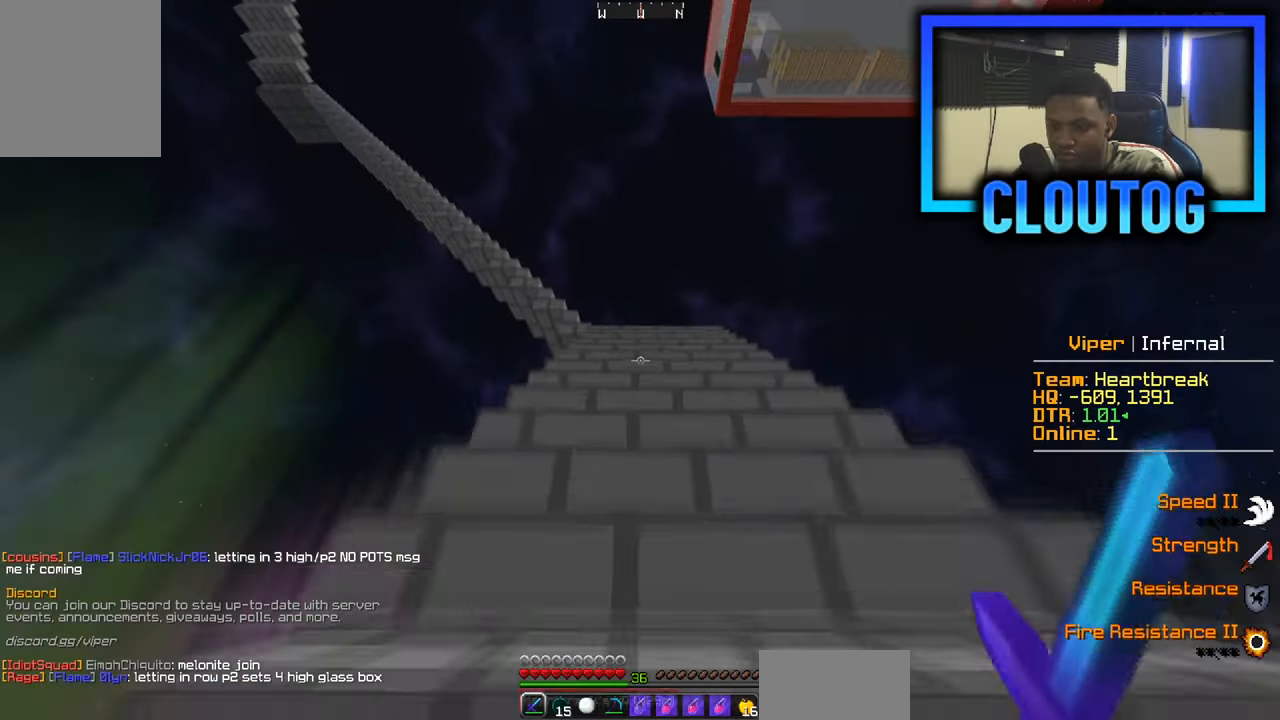
{"keys": ["w"], "mouse": [], "events": []}
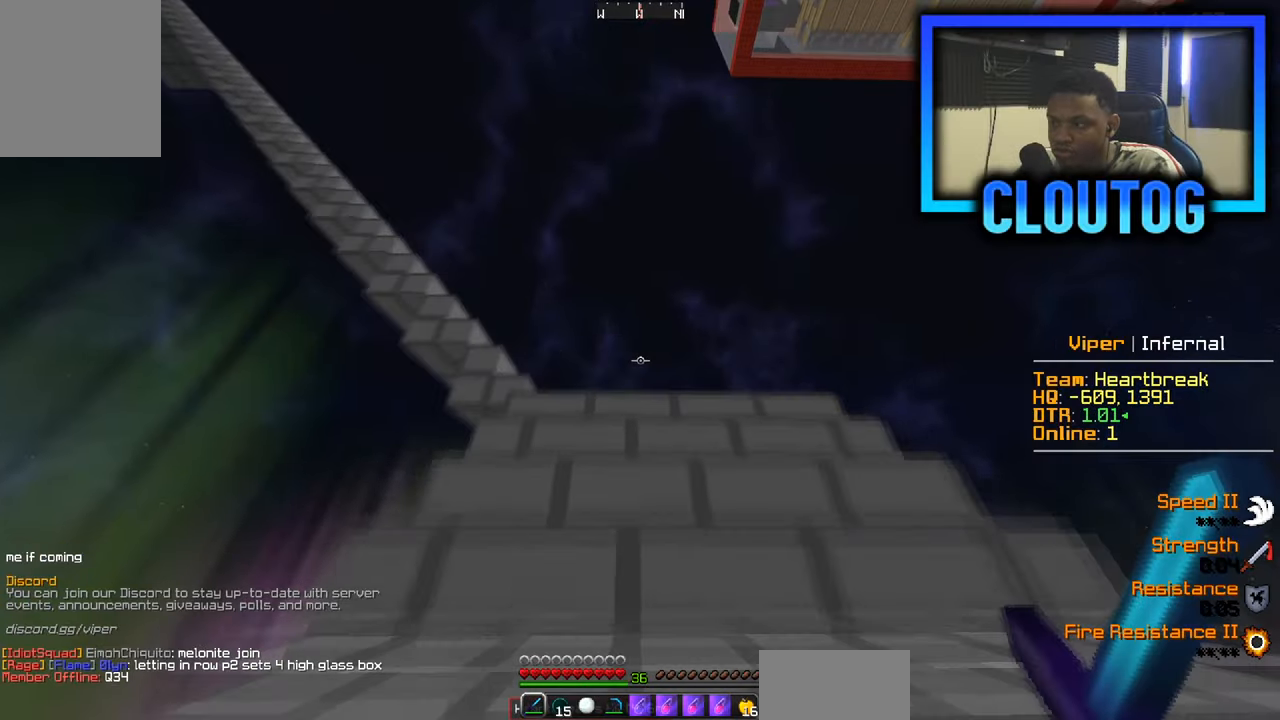
{"keys": ["w"], "mouse": [], "events": []}
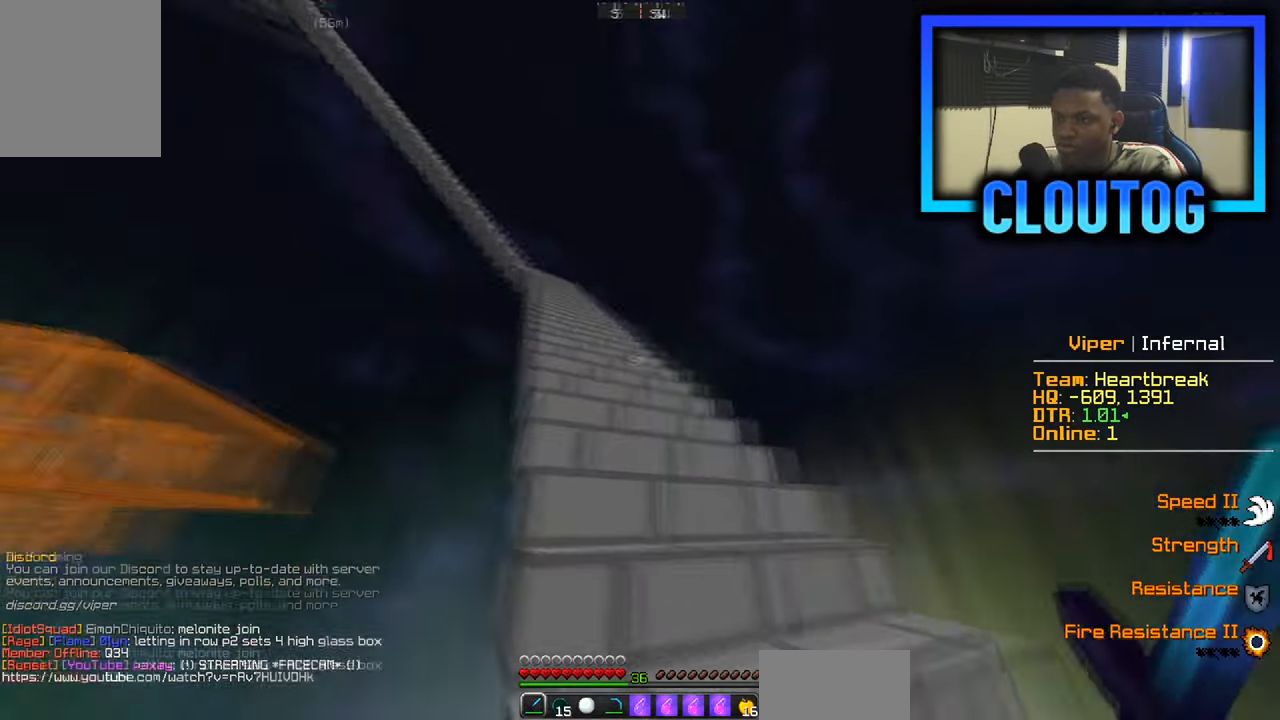
{"keys": ["w"], "mouse": [], "events": []}
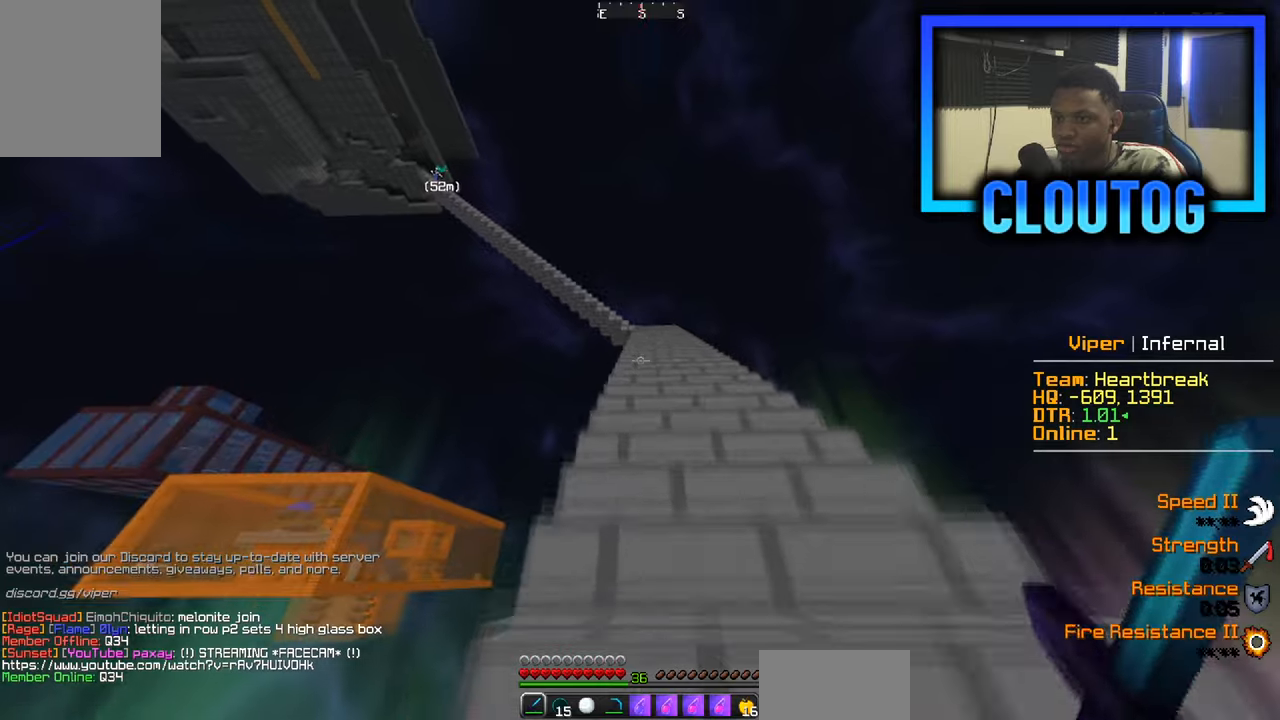
{"keys": ["w"], "mouse": [], "events": []}
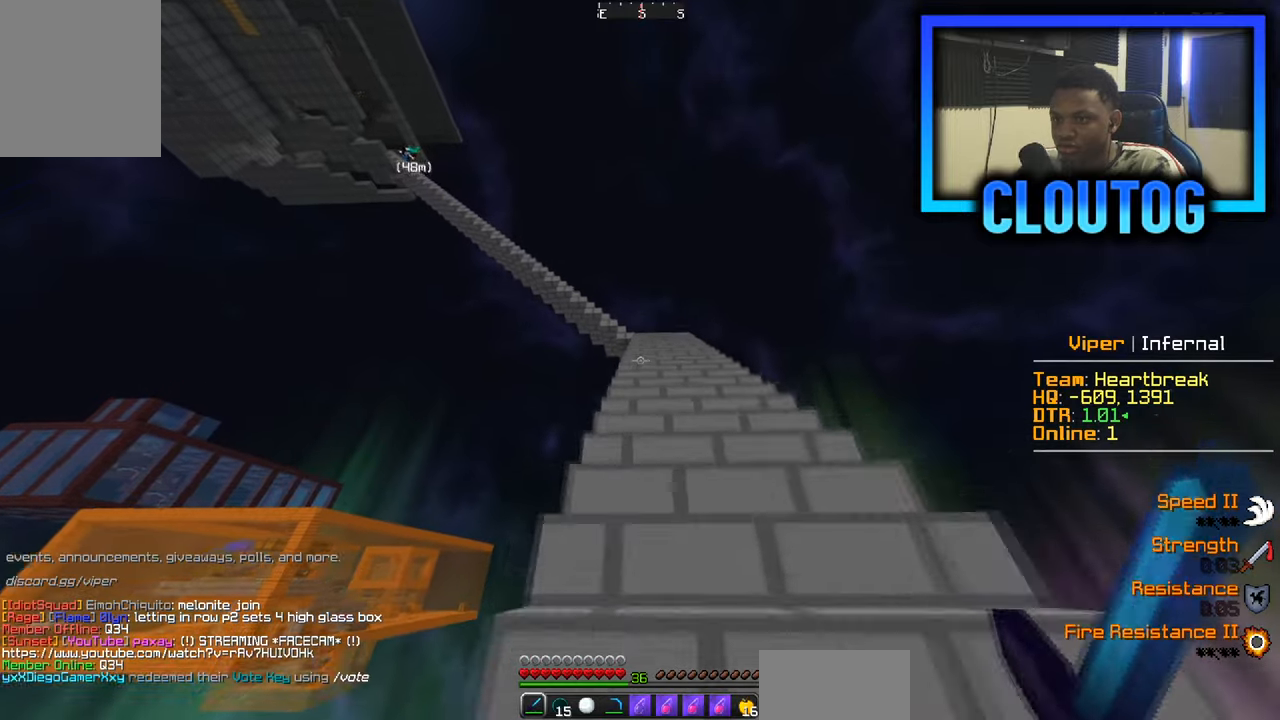
{"keys": ["w"], "mouse": [], "events": []}
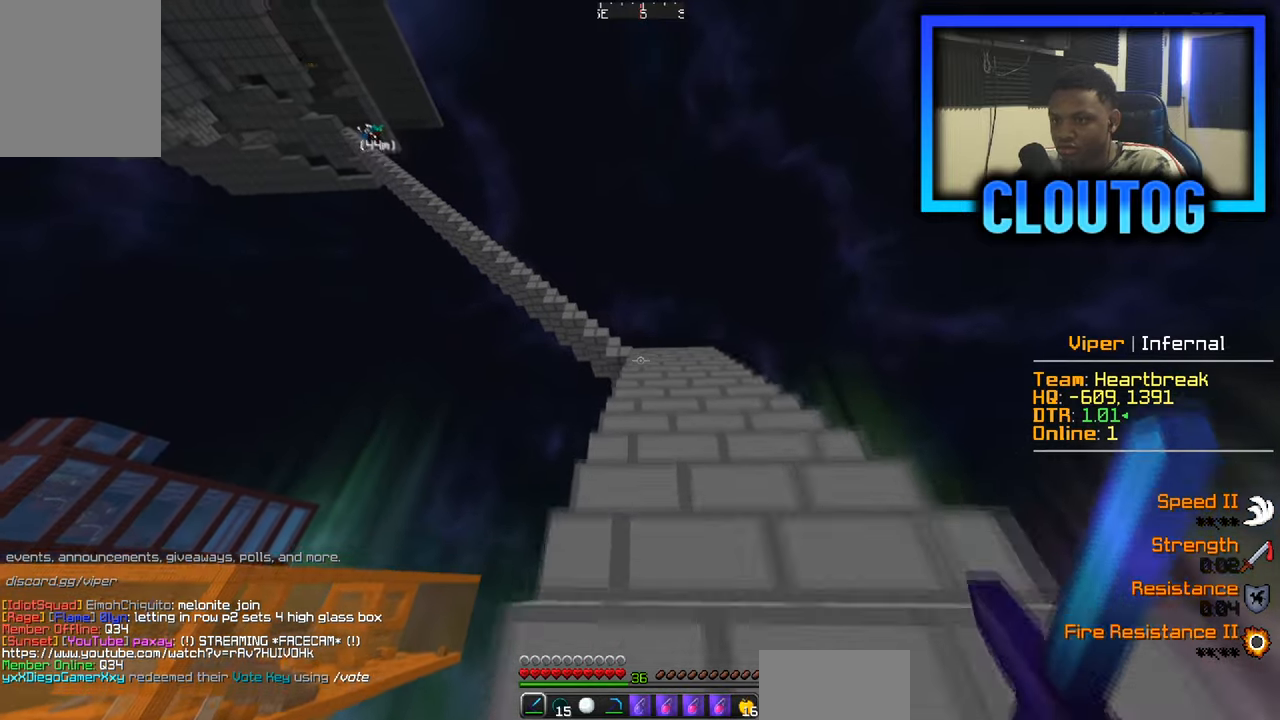
{"keys": ["d", "w"], "mouse": [], "events": [[301, "d", "down"]]}
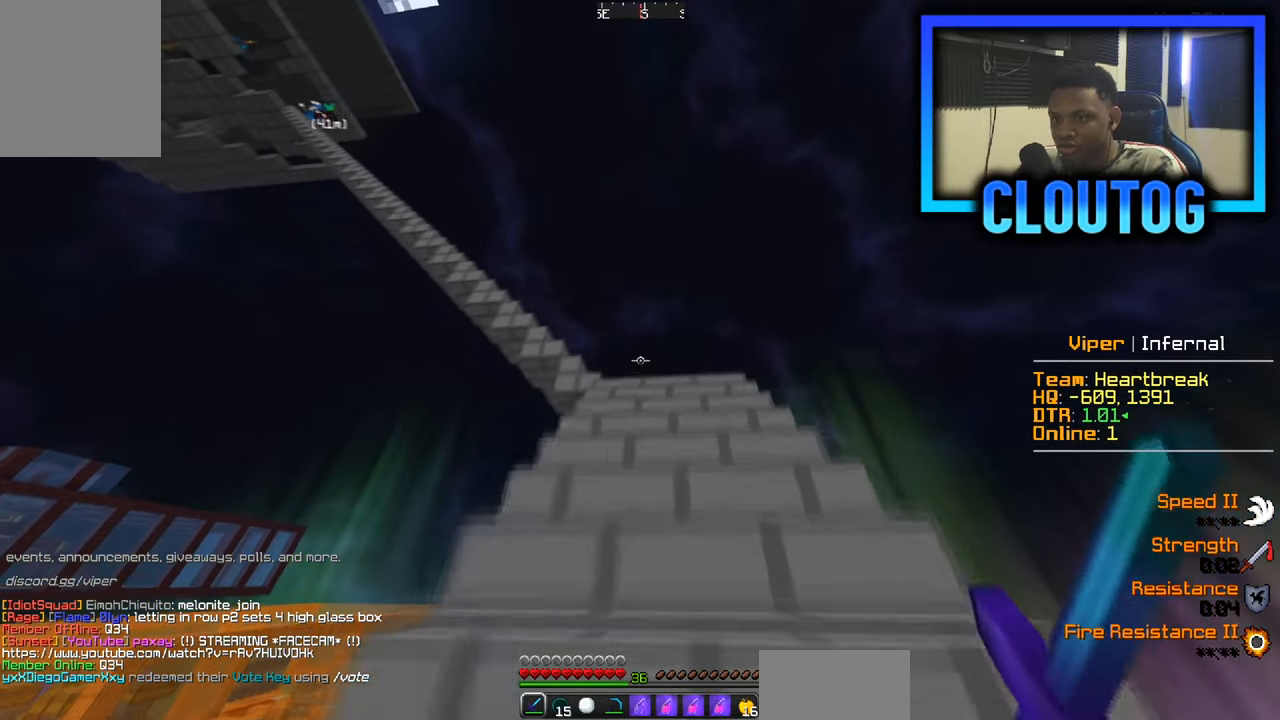
{"keys": ["w"], "mouse": [], "events": [[17, "d", "up"], [117, "w", "up"], [500, "w", "down"]]}